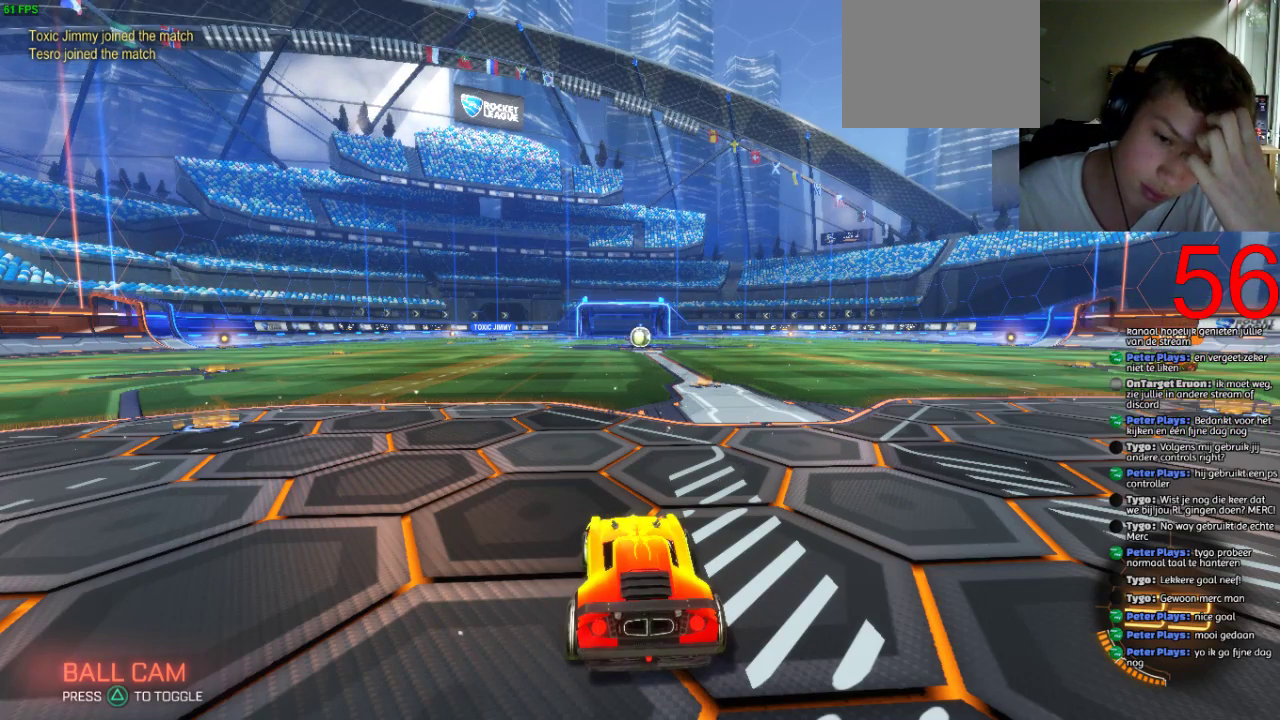
Gameplay with a controller (PlayStation layout); each line is a JSON object with the inputs held at the frame after it. "events" lists button and stick changes between this image and that frame as [ms after this image, input, new state], when the widget could be followed in between.
{"buttons": [], "left_stick": "center", "right_stick": "right"}
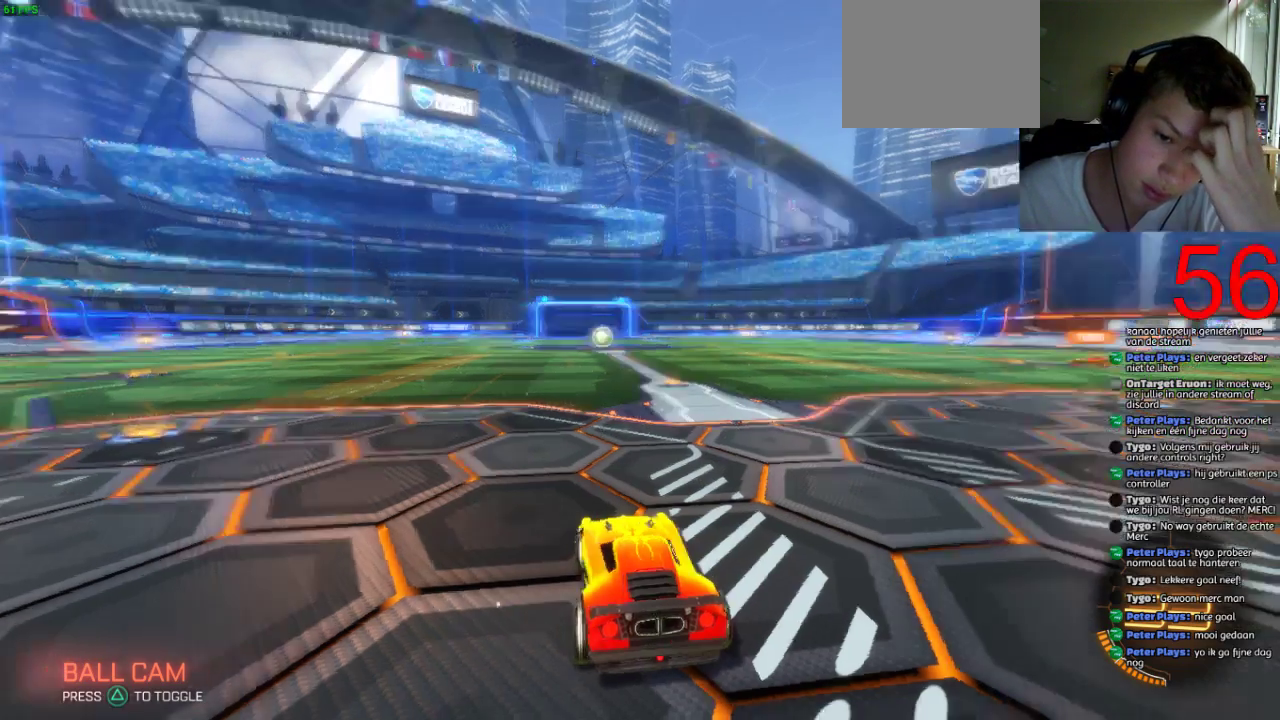
{"buttons": [], "left_stick": "center", "right_stick": "right", "events": []}
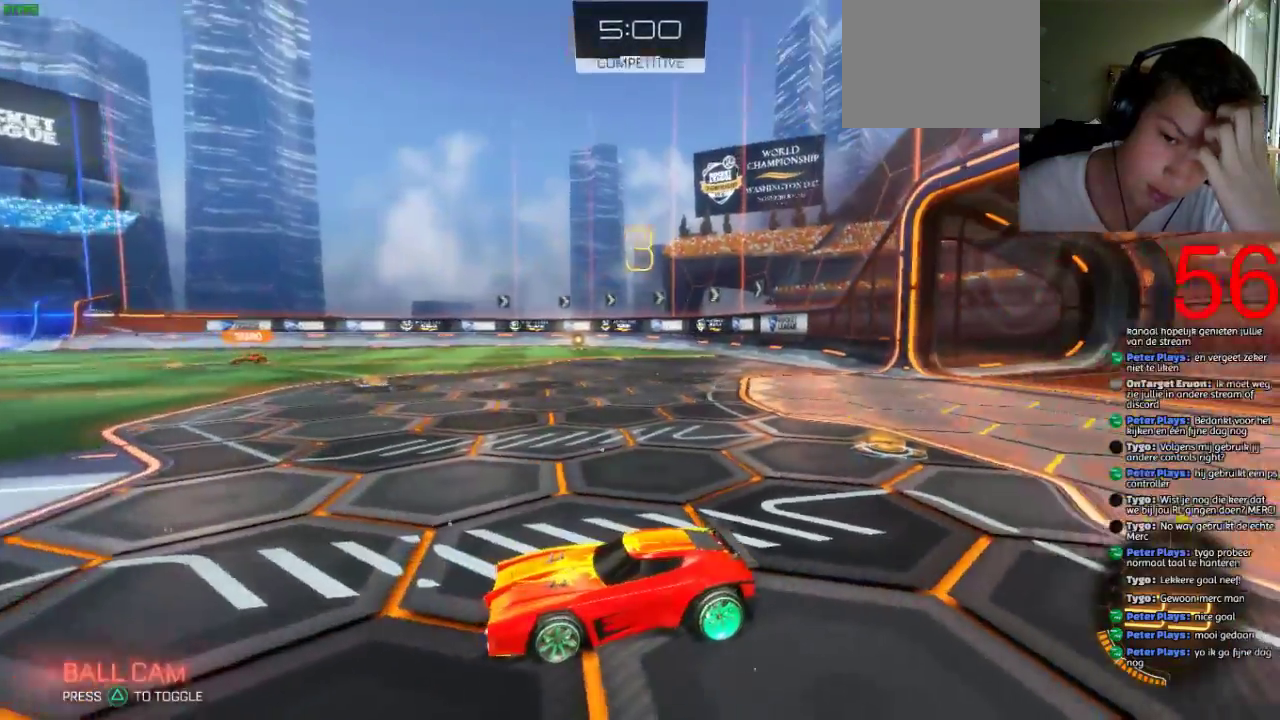
{"buttons": ["R2"], "left_stick": "center", "right_stick": "center", "events": [[484, "R2", "down"], [484, "right_stick", "center"]]}
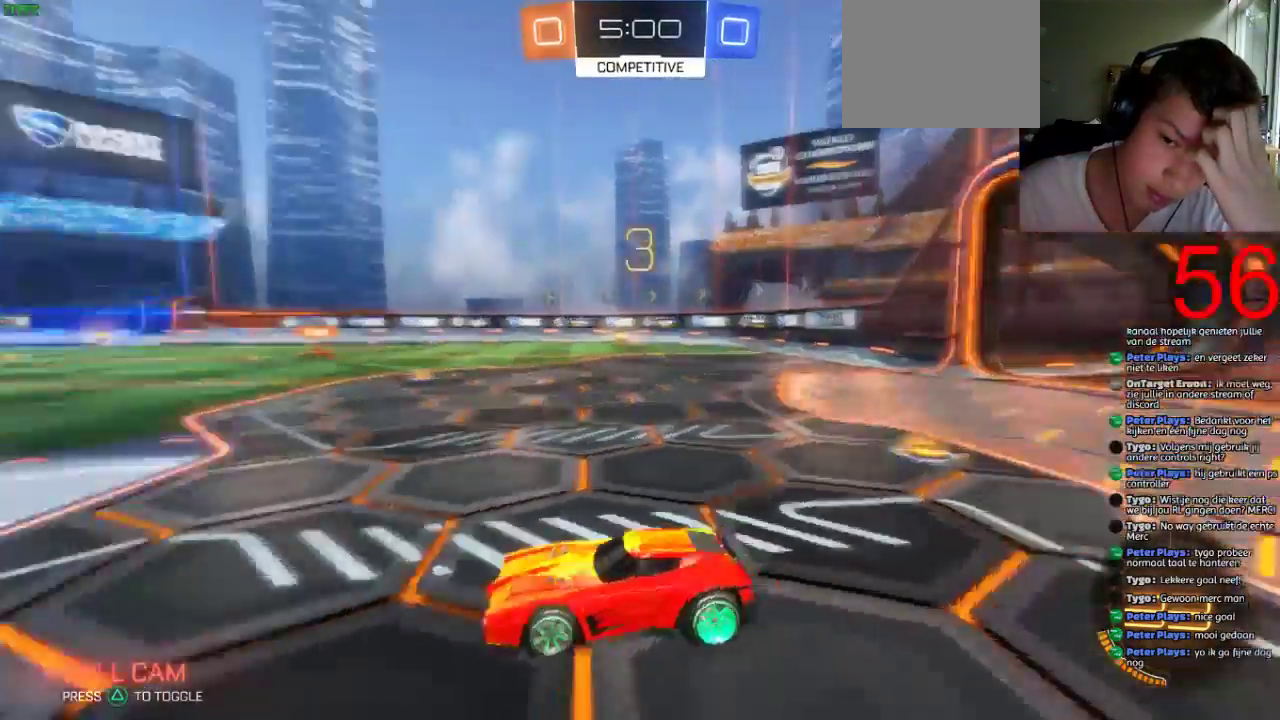
{"buttons": ["SQUARE", "R2"], "left_stick": "center", "right_stick": "center", "events": [[100, "TRIANGLE", "down"], [217, "TRIANGLE", "up"], [367, "SQUARE", "down"]]}
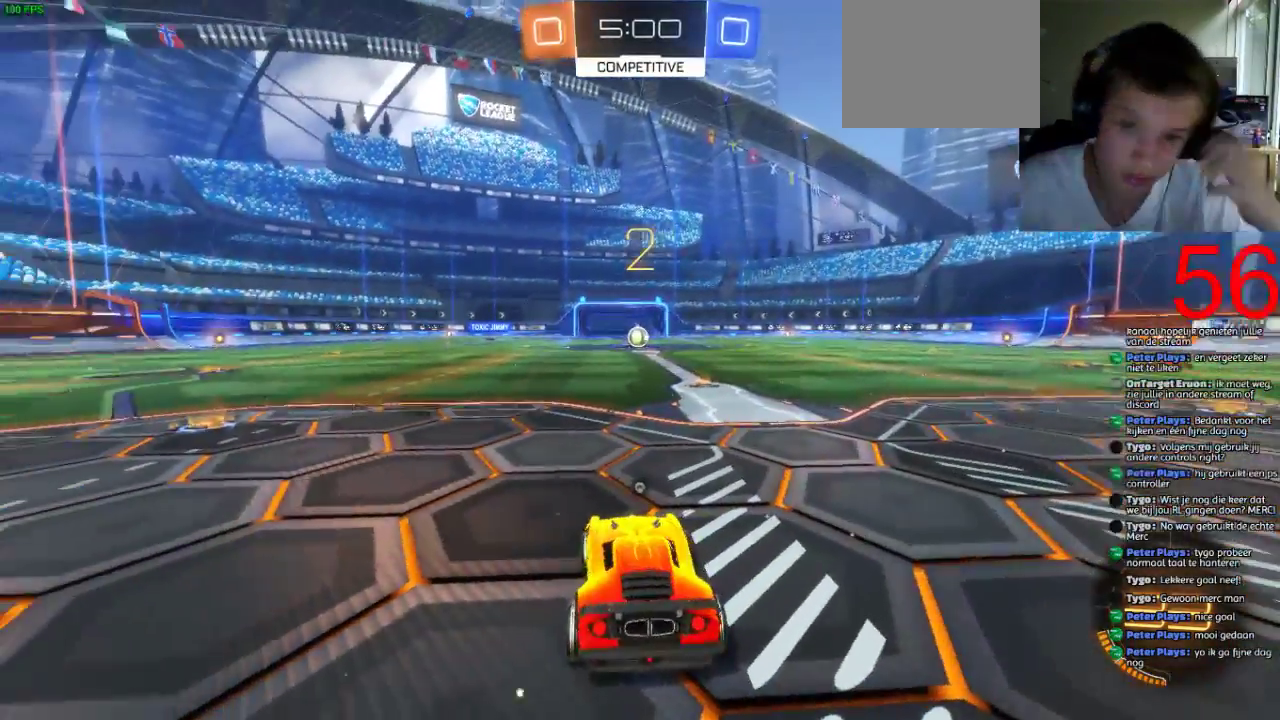
{"buttons": ["SQUARE", "R2"], "left_stick": "center", "right_stick": "center", "events": []}
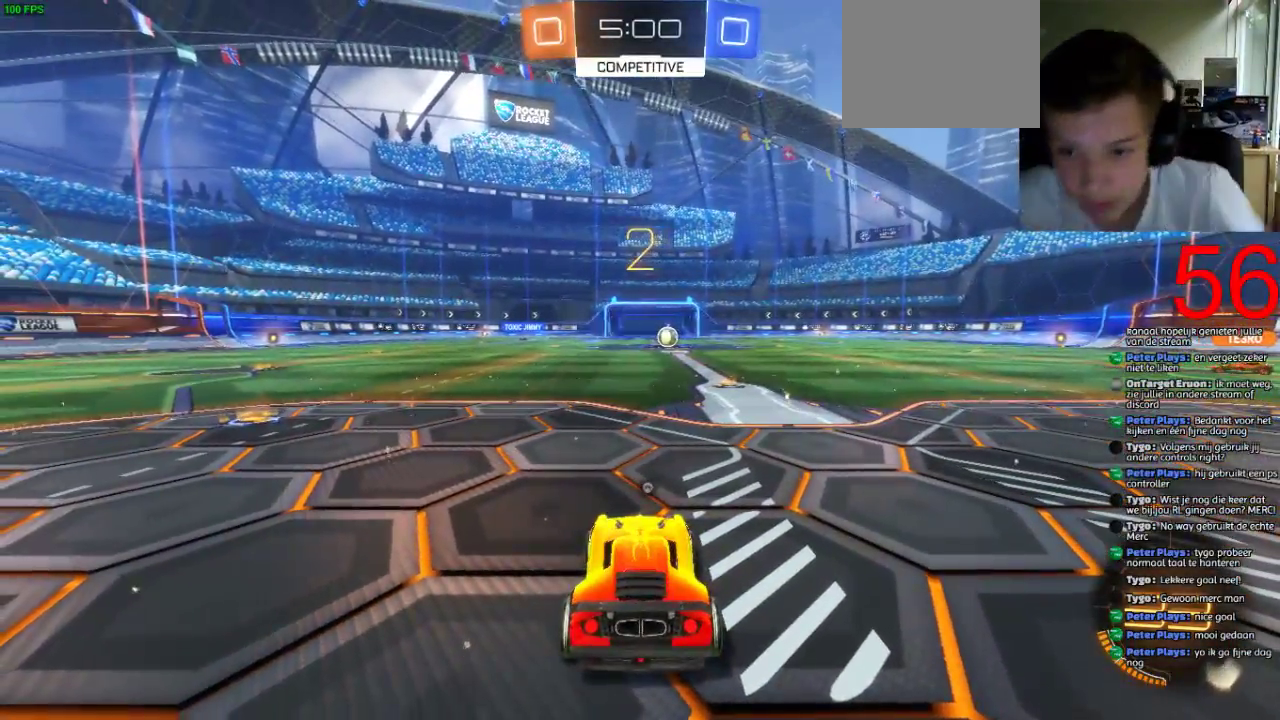
{"buttons": ["SQUARE", "R2"], "left_stick": "left", "right_stick": "center", "events": [[434, "left_stick", "left"]]}
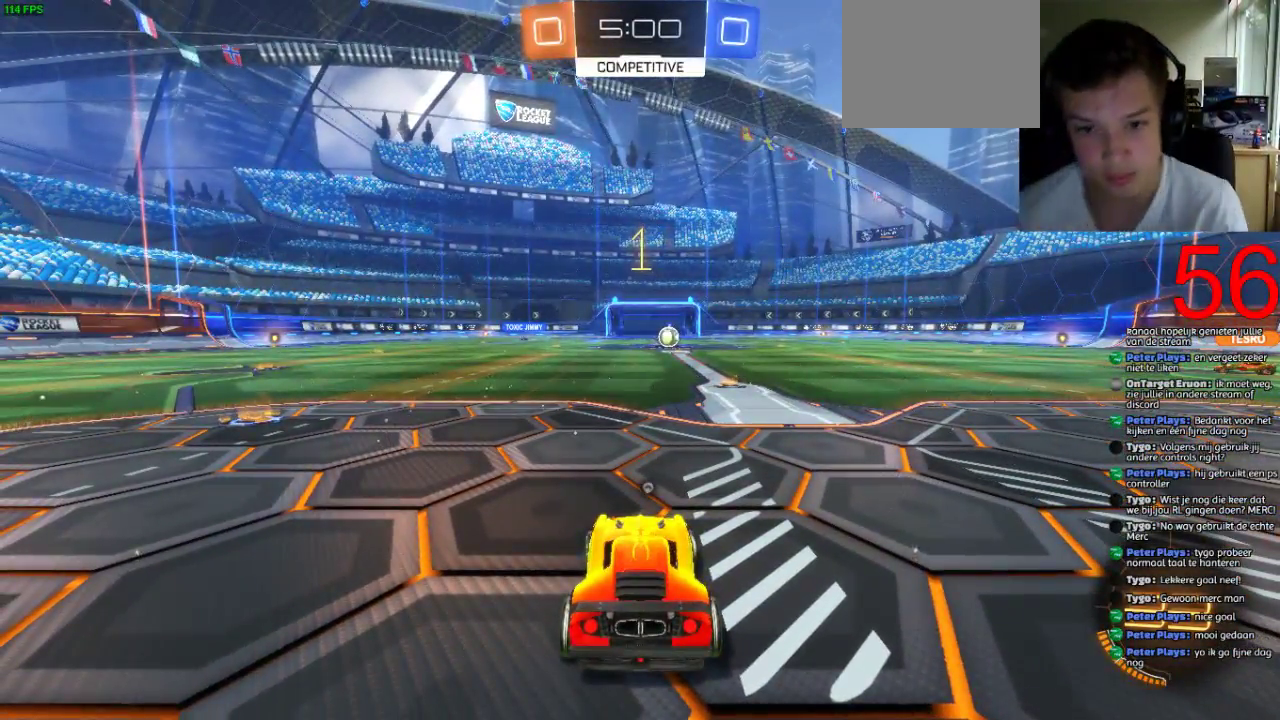
{"buttons": ["SQUARE", "R2"], "left_stick": "left", "right_stick": "center", "events": []}
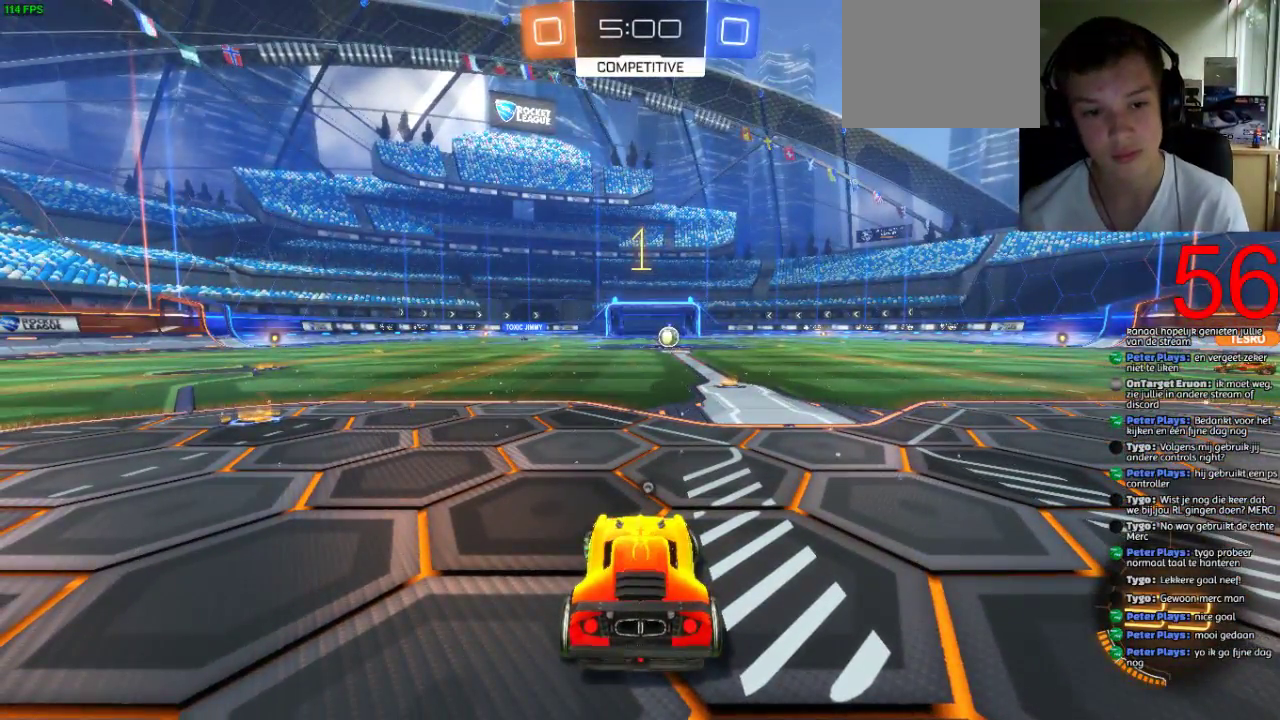
{"buttons": ["SQUARE", "R2"], "left_stick": "center", "right_stick": "center", "events": [[450, "left_stick", "center"]]}
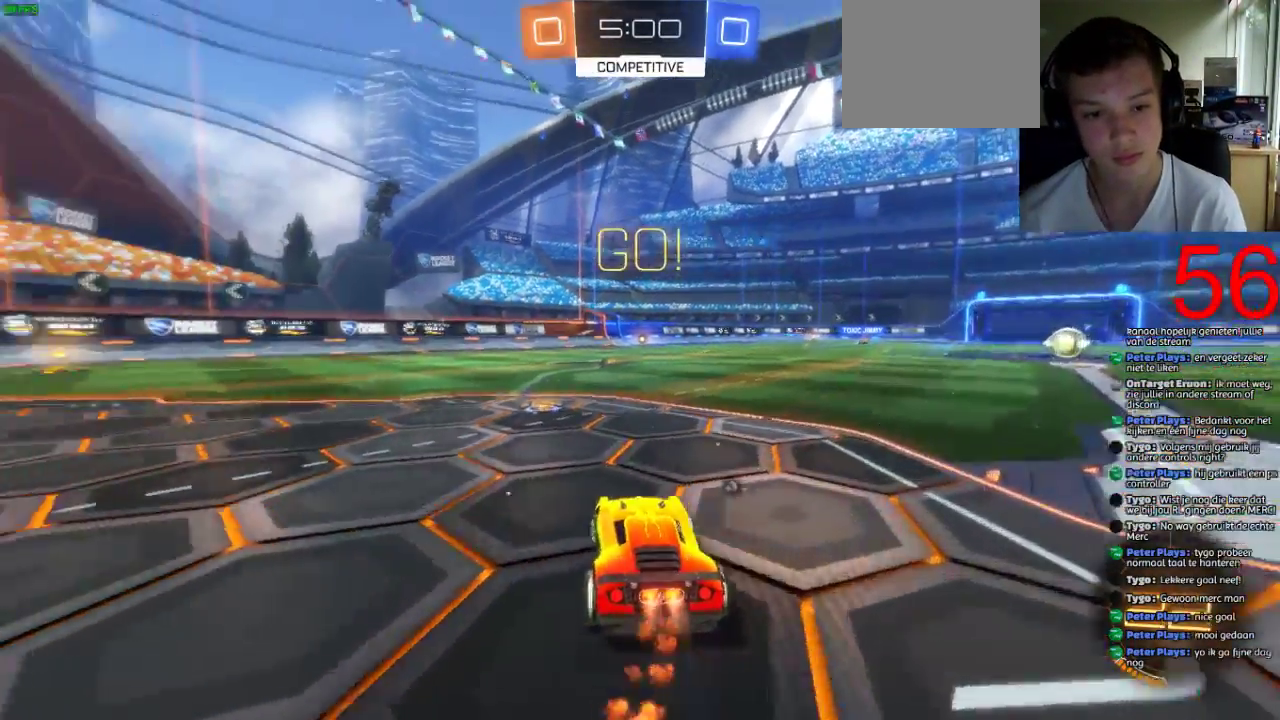
{"buttons": ["SQUARE", "R2"], "left_stick": "left", "right_stick": "center", "events": [[117, "left_stick", "left"]]}
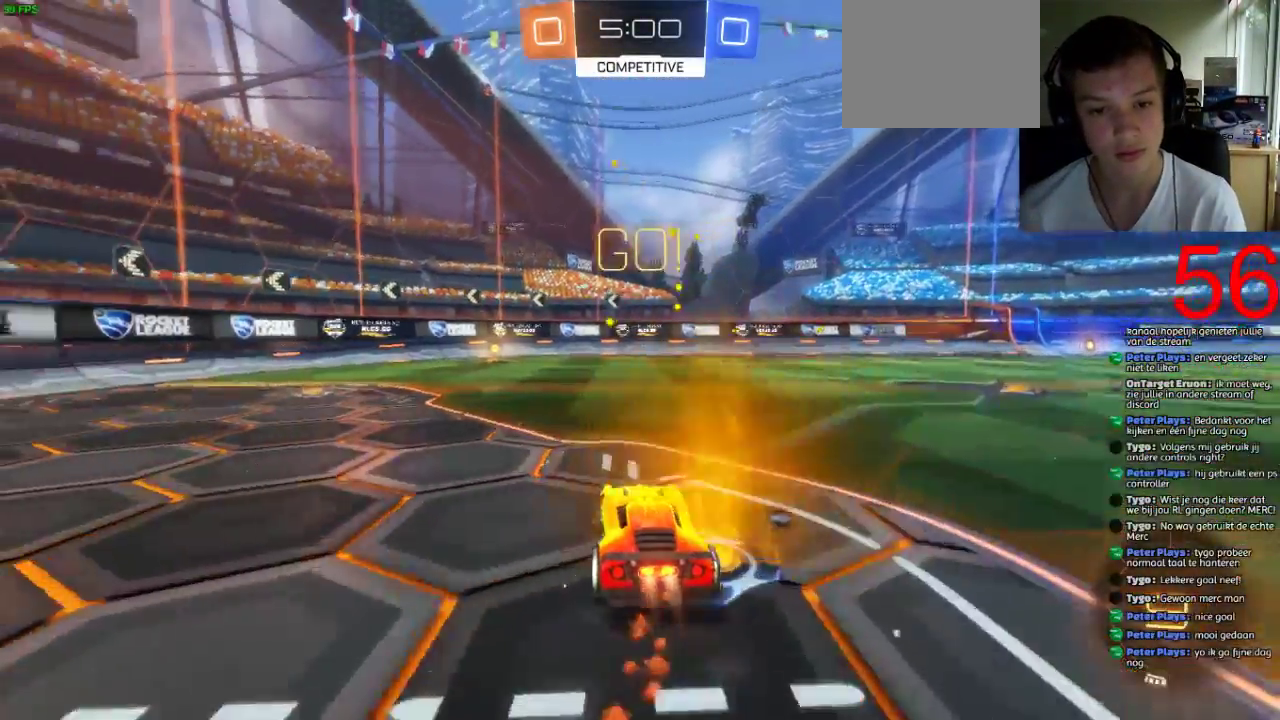
{"buttons": ["R2"], "left_stick": "left", "right_stick": "center", "events": [[16, "left_stick", "center"], [150, "left_stick", "left"], [267, "left_stick", "center"], [383, "SQUARE", "up"], [500, "left_stick", "left"]]}
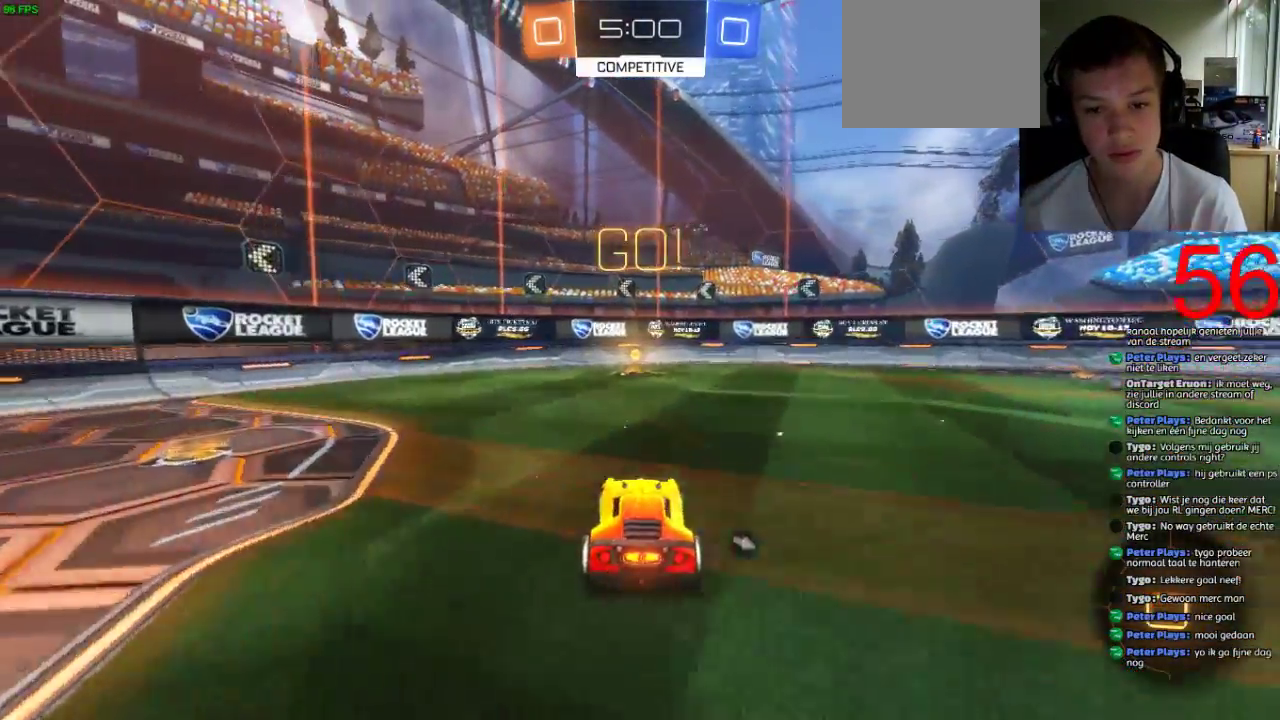
{"buttons": ["CIRCLE", "R2"], "left_stick": "right", "right_stick": "center", "events": [[134, "left_stick", "center"], [267, "left_stick", "right"], [467, "CIRCLE", "down"]]}
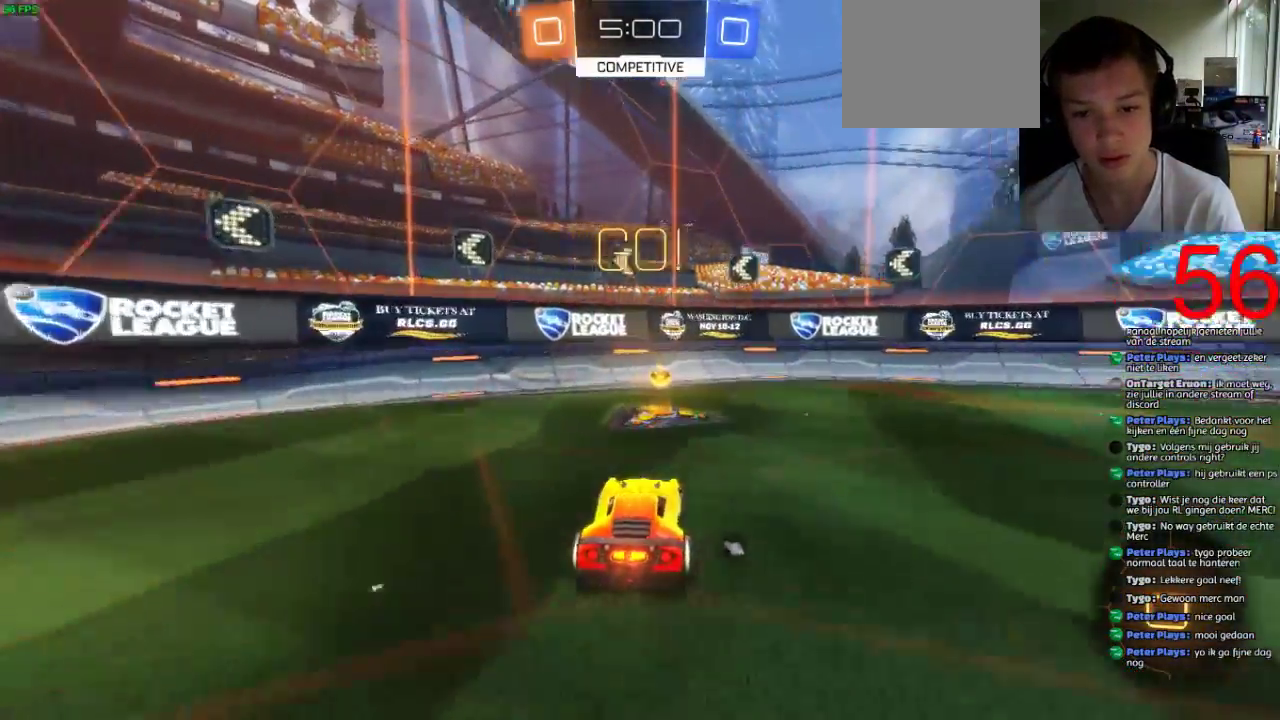
{"buttons": ["R2"], "left_stick": "right", "right_stick": "center", "events": [[133, "CIRCLE", "up"], [233, "TRIANGLE", "down"], [400, "TRIANGLE", "up"]]}
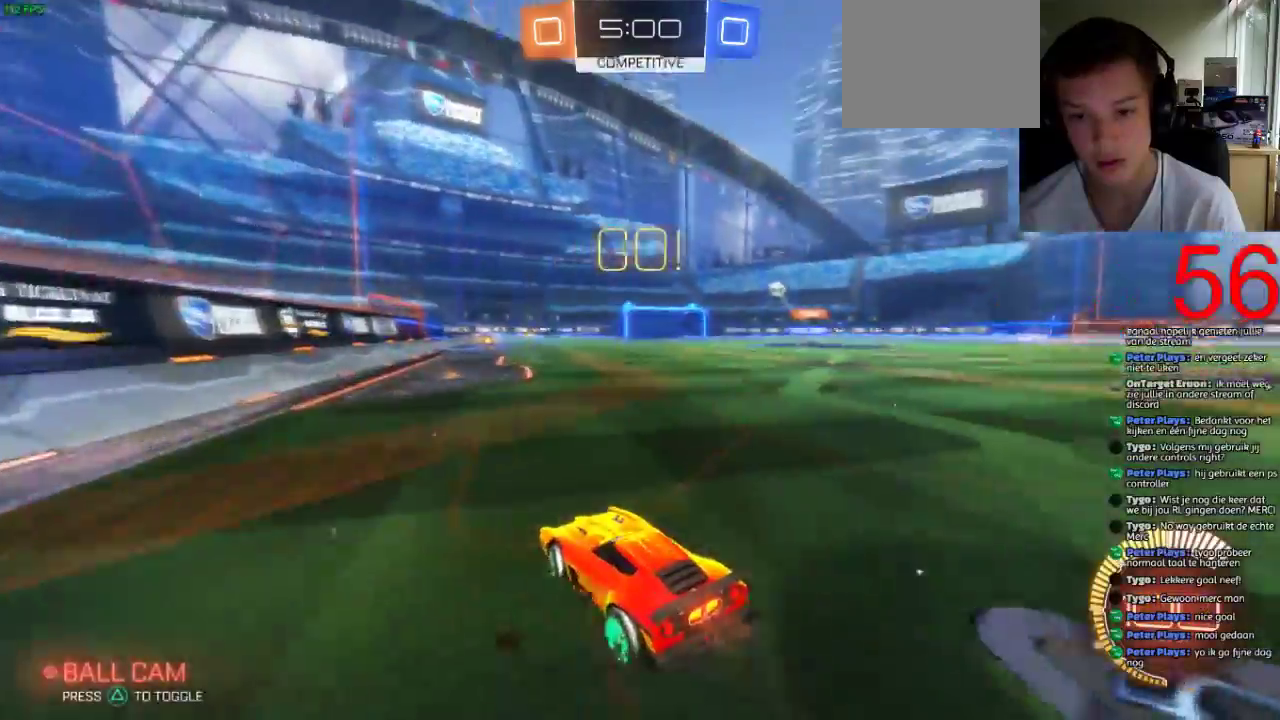
{"buttons": ["R2"], "left_stick": "left", "right_stick": "center", "events": [[150, "left_stick", "up-right"], [217, "left_stick", "center"], [284, "left_stick", "up-right"], [451, "left_stick", "left"]]}
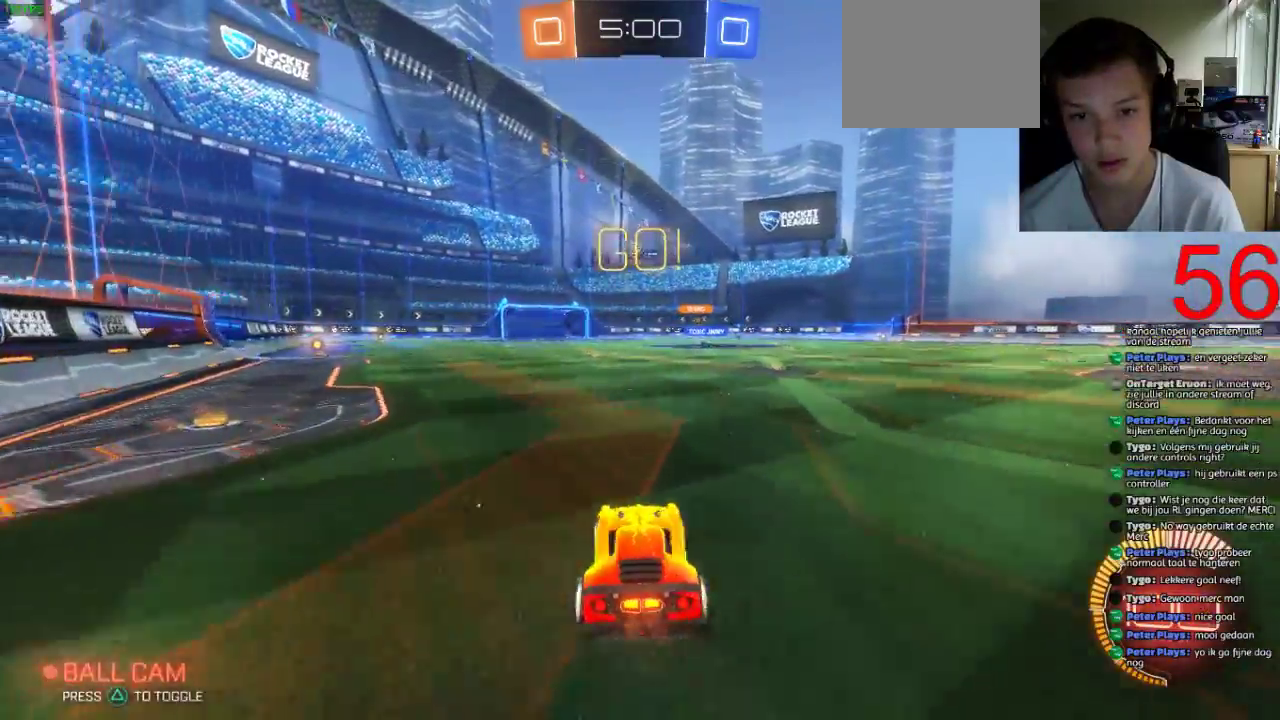
{"buttons": ["SQUARE", "R2"], "left_stick": "center", "right_stick": "center", "events": [[16, "SQUARE", "down"], [150, "left_stick", "center"]]}
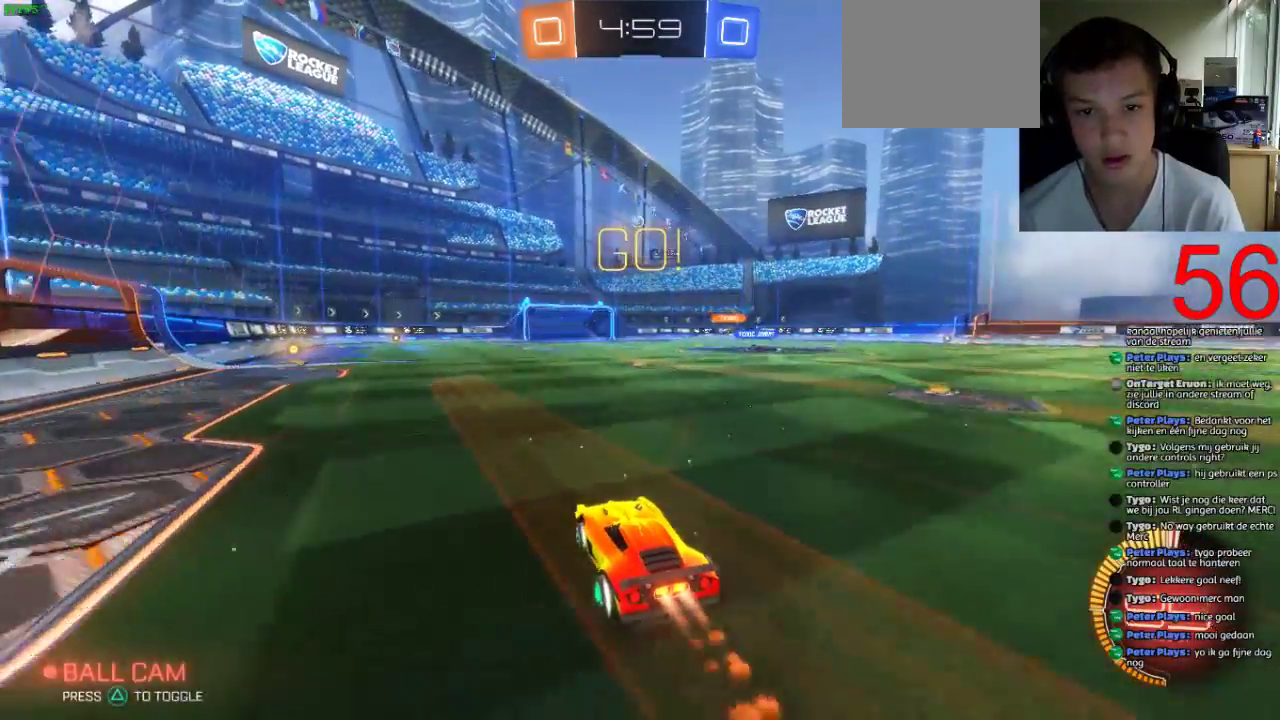
{"buttons": ["R2"], "left_stick": "up-right", "right_stick": "center", "events": [[317, "SQUARE", "up"], [451, "left_stick", "up-right"]]}
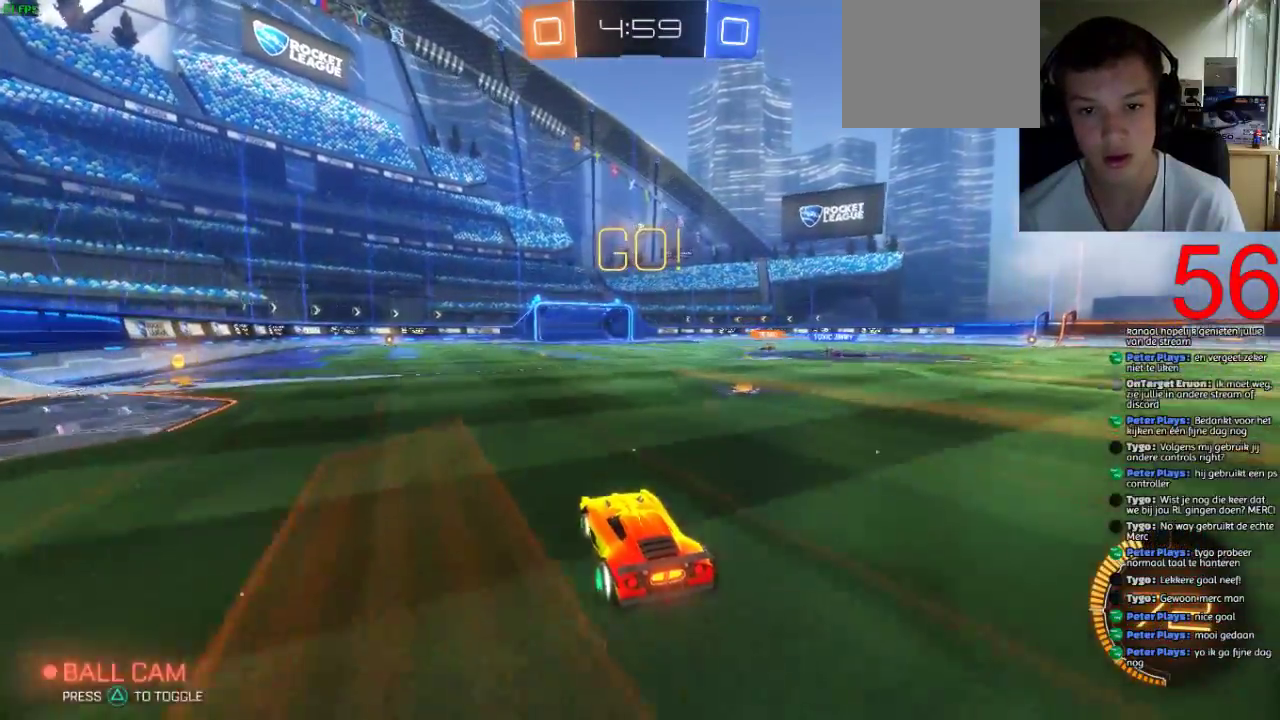
{"buttons": ["R2"], "left_stick": "left", "right_stick": "center", "events": [[83, "left_stick", "center"], [467, "left_stick", "left"]]}